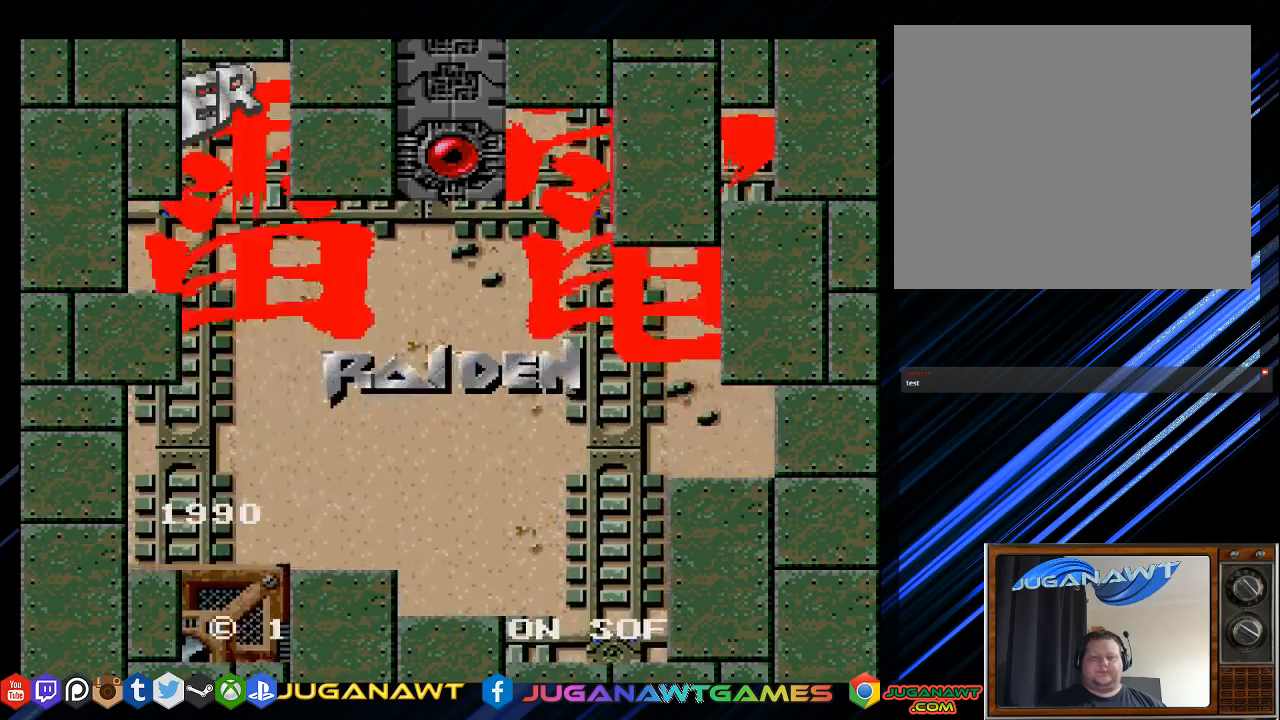
Gameplay with a controller (PlayStation layout); each line is a JSON object with the inputs held at the frame after it. "events" lists button and stick changes between this image and that frame as [ms after this image, input, new state], when the widget could be followed in between.
{"buttons": [], "left_stick": "center", "right_stick": "center", "events": []}
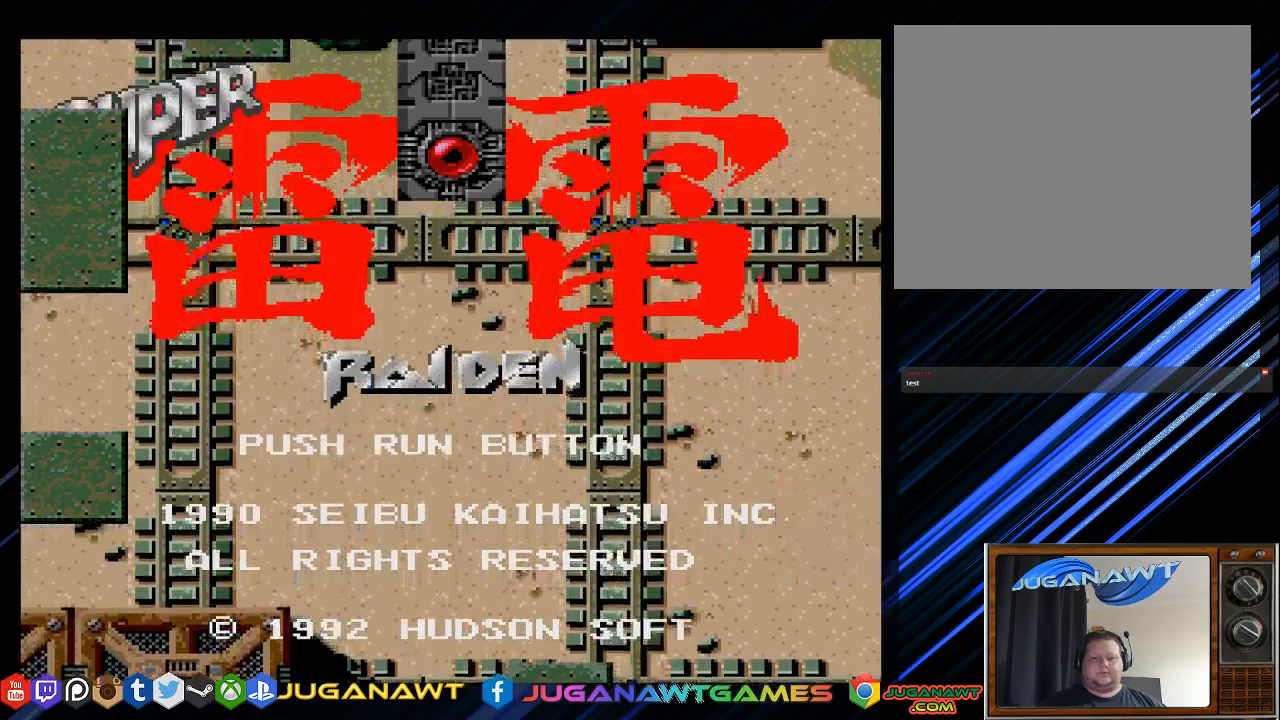
{"buttons": [], "left_stick": "center", "right_stick": "center", "events": [[133, "START", "down"], [300, "START", "up"]]}
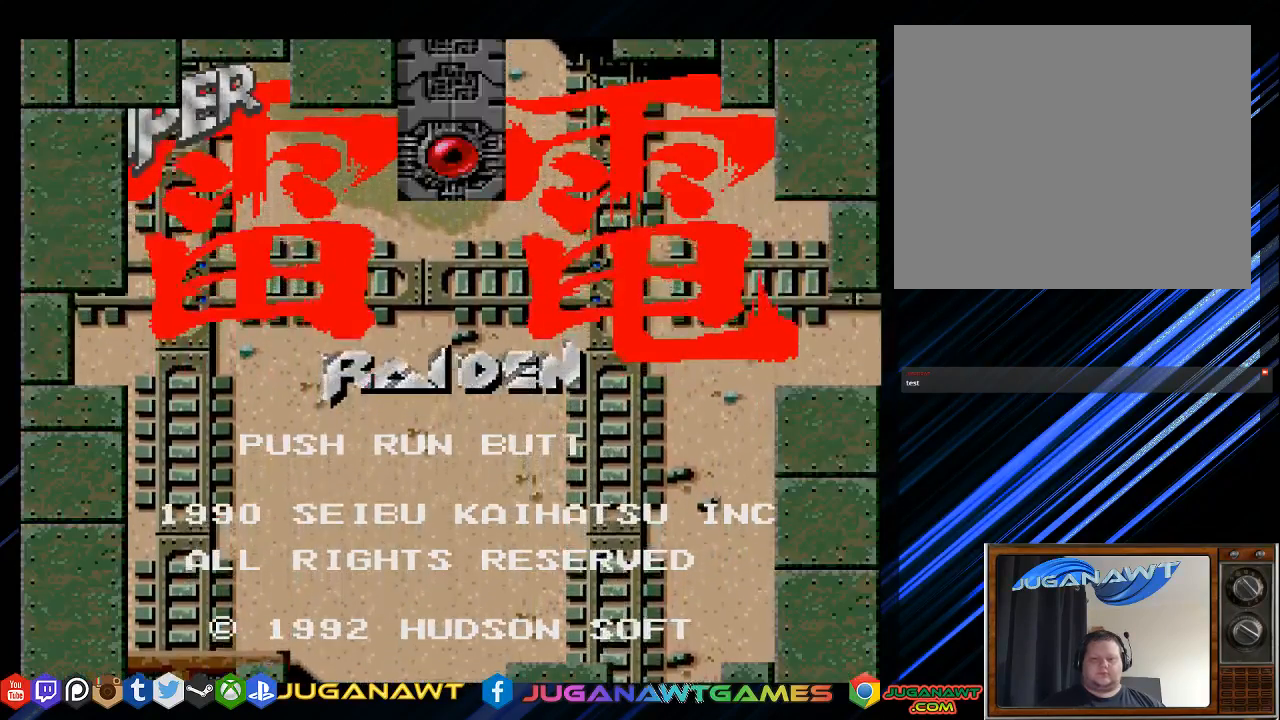
{"buttons": [], "left_stick": "center", "right_stick": "center", "events": []}
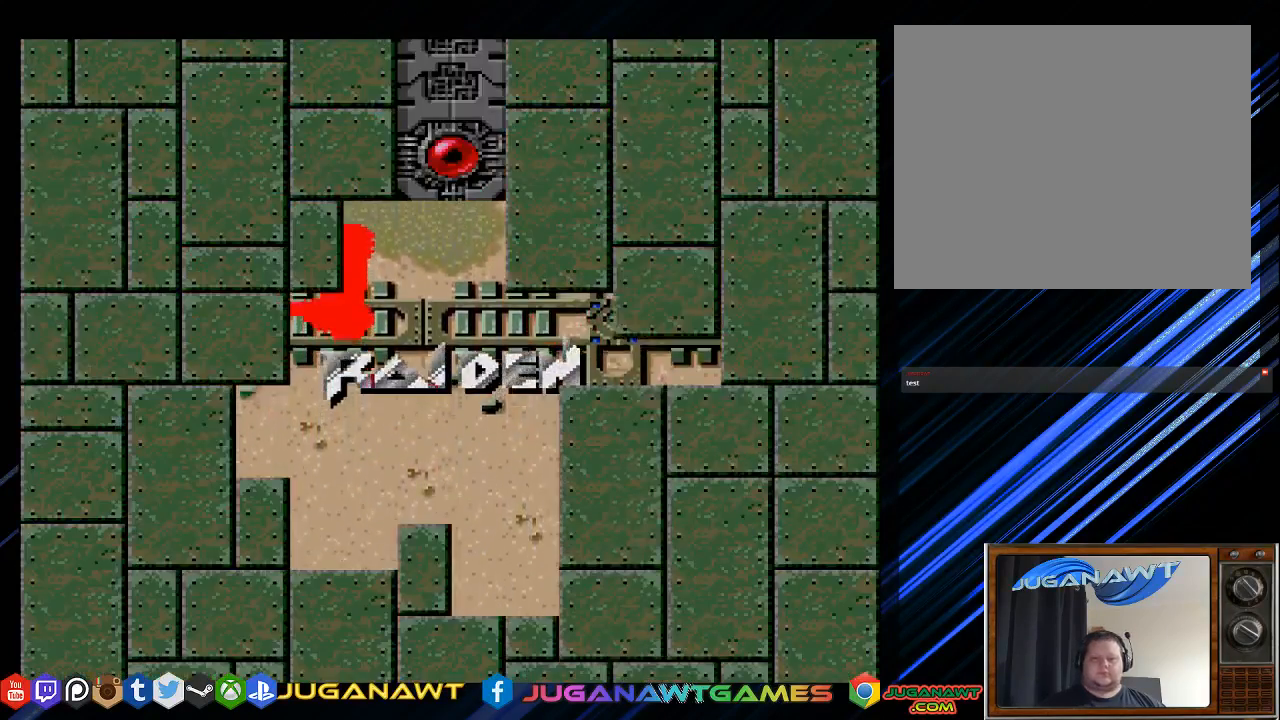
{"buttons": [], "left_stick": "center", "right_stick": "center", "events": []}
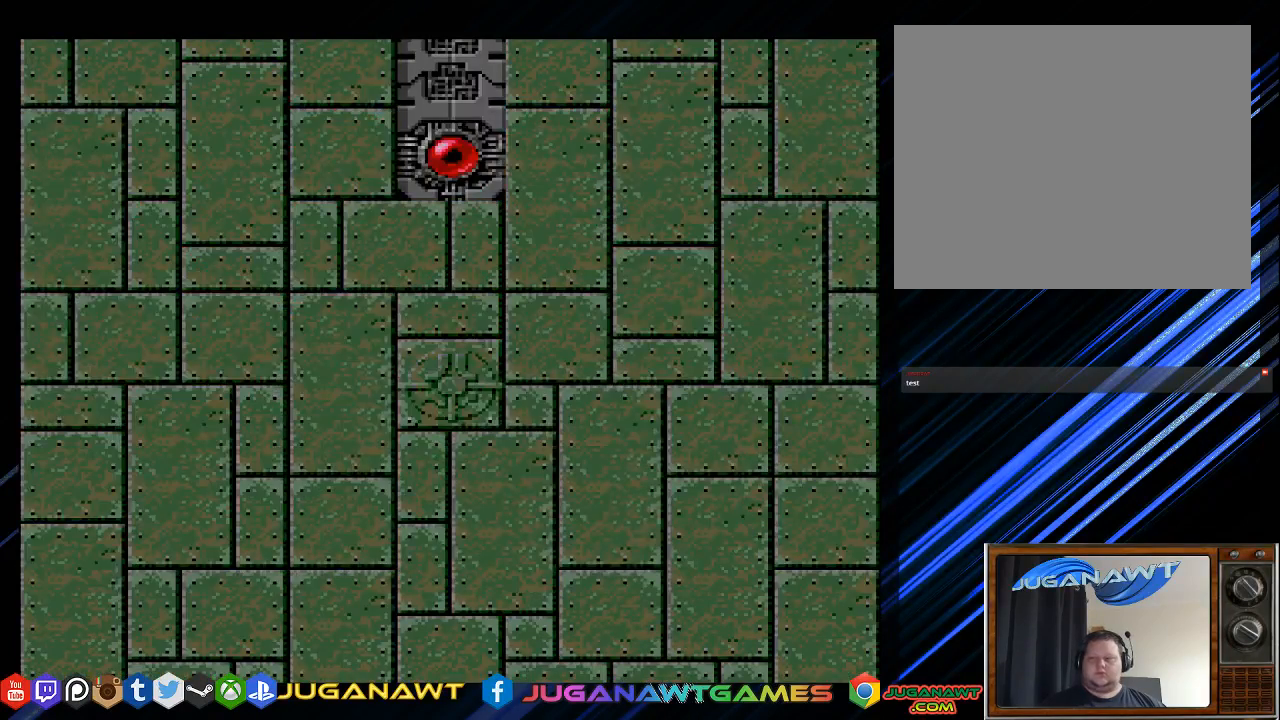
{"buttons": [], "left_stick": "center", "right_stick": "center", "events": []}
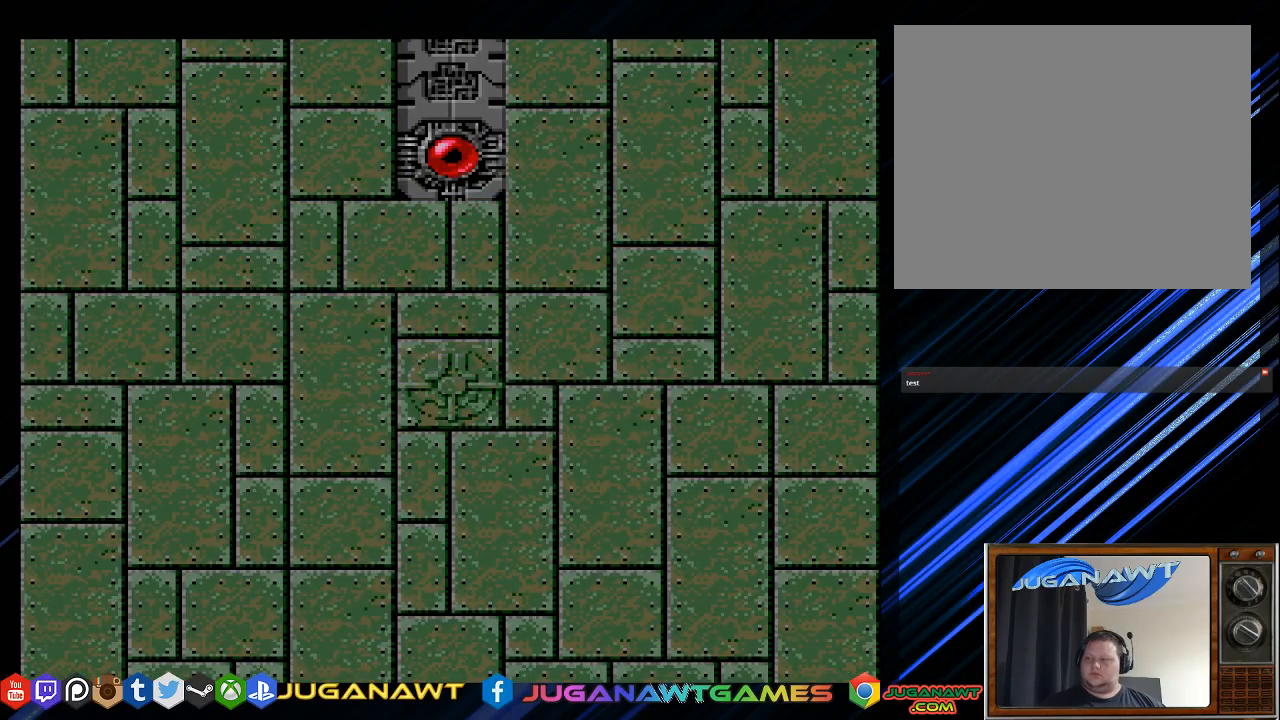
{"buttons": [], "left_stick": "center", "right_stick": "center", "events": []}
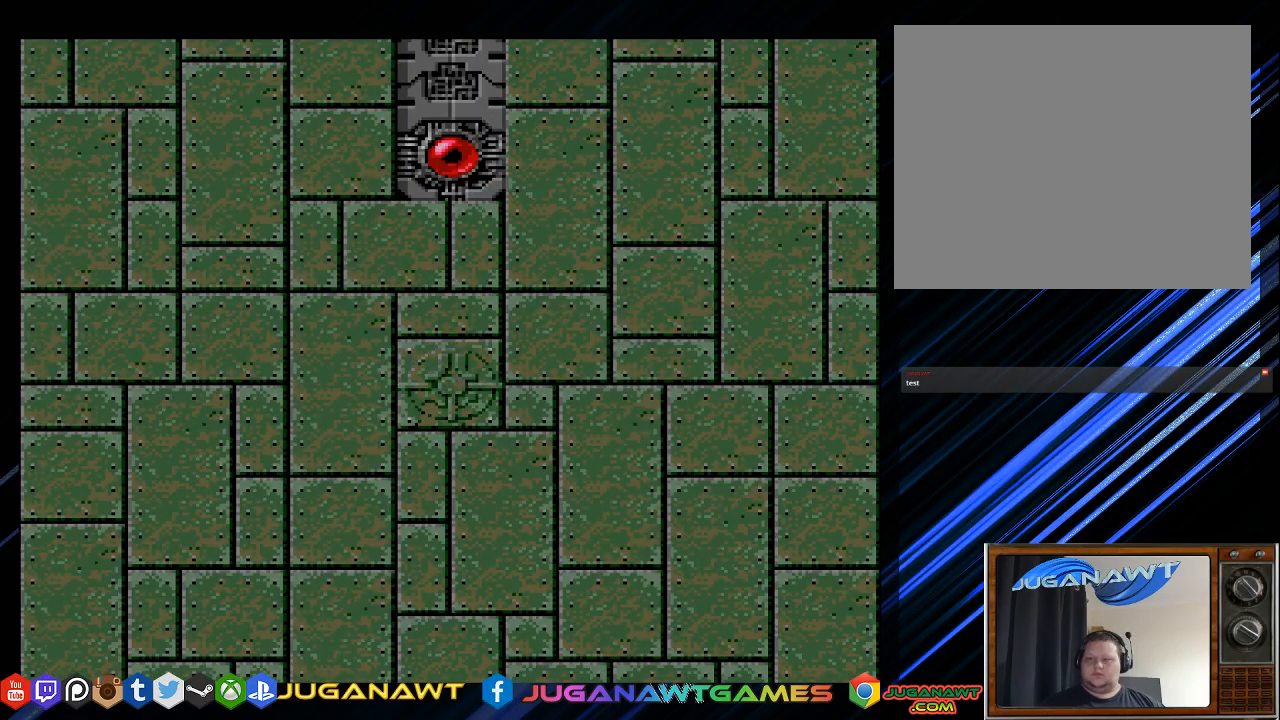
{"buttons": [], "left_stick": "center", "right_stick": "center", "events": []}
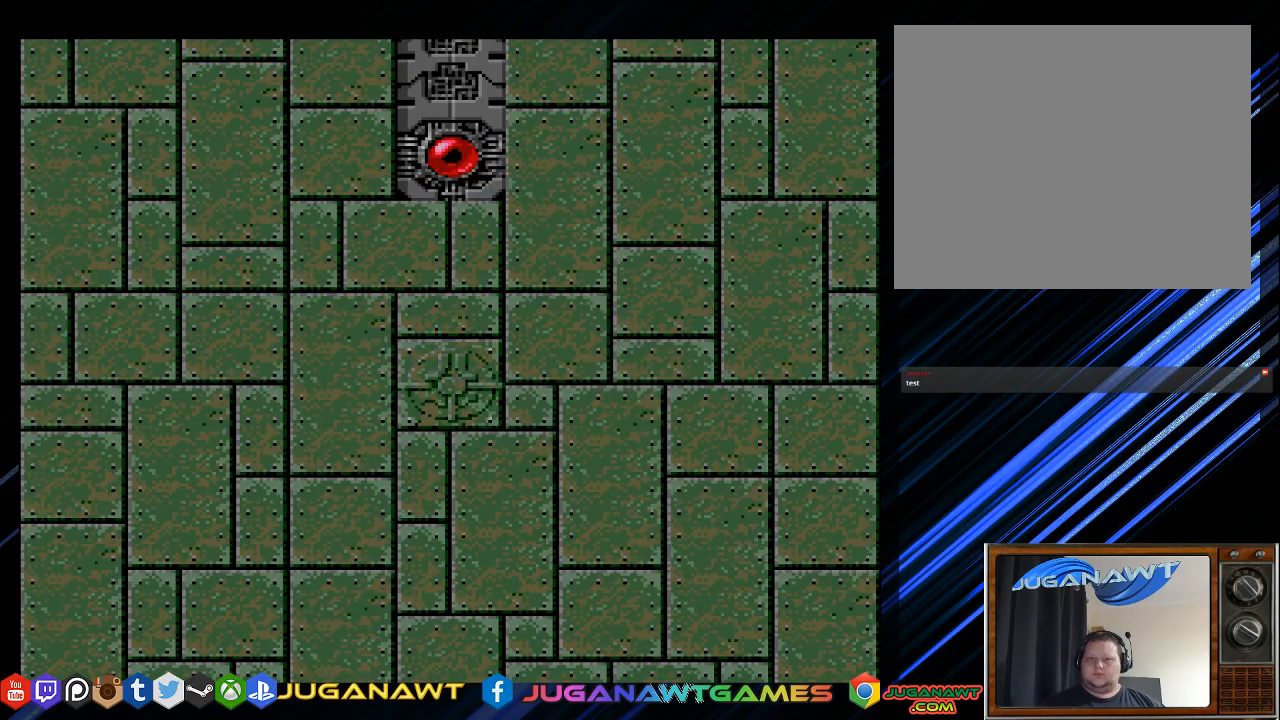
{"buttons": [], "left_stick": "center", "right_stick": "center", "events": []}
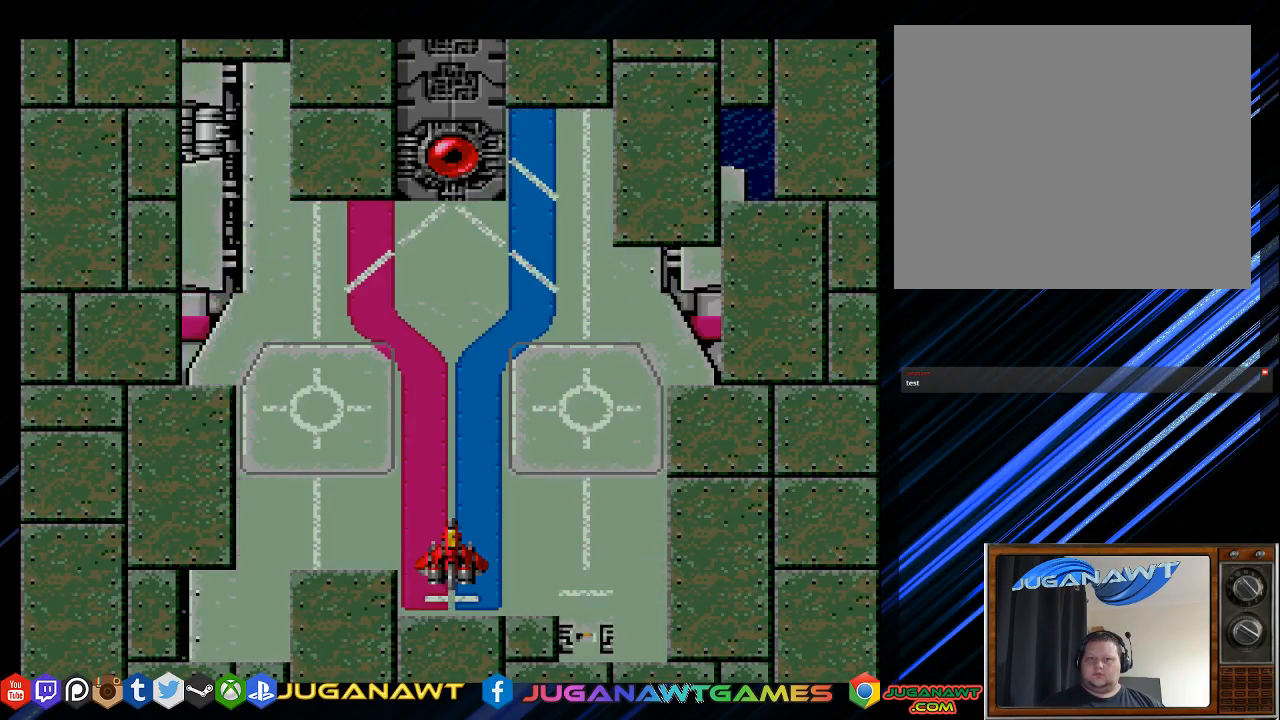
{"buttons": ["TRIANGLE", "DPAD_DOWN", "DPAD_RIGHT"], "left_stick": "center", "right_stick": "center", "events": [[317, "DPAD_RIGHT", "down"], [400, "DPAD_DOWN", "down"], [400, "TRIANGLE", "down"]]}
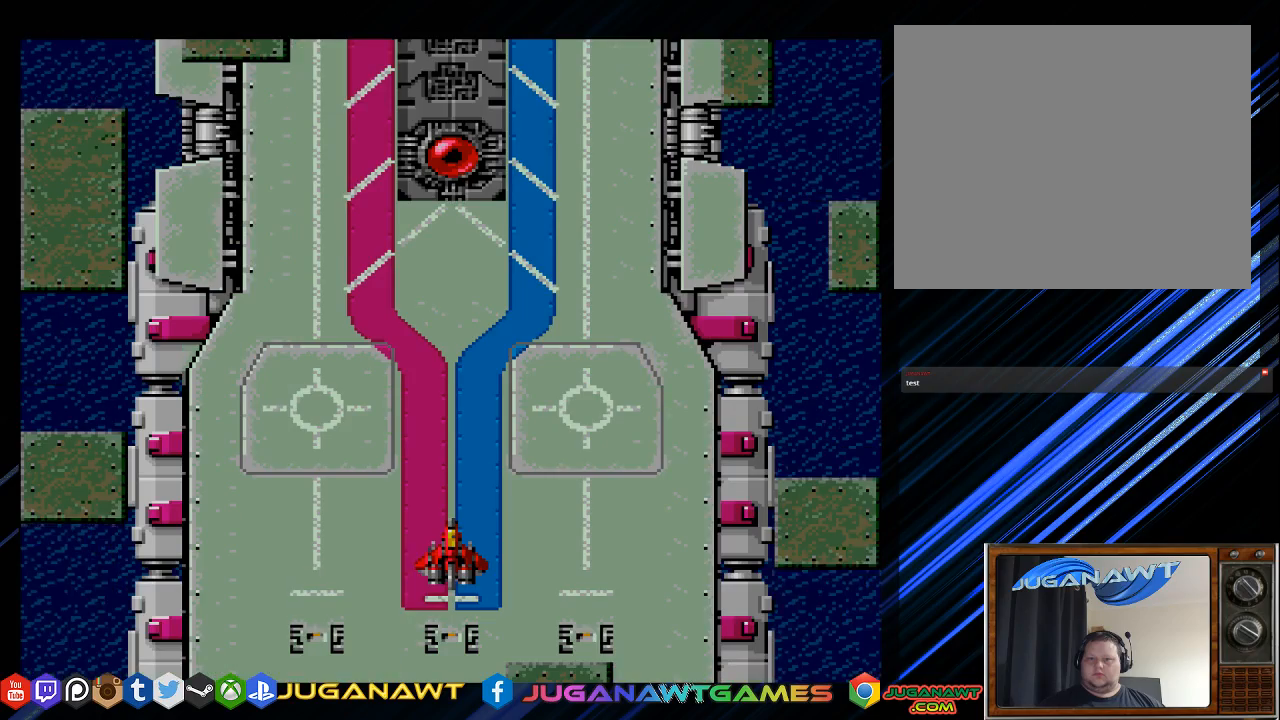
{"buttons": [], "left_stick": "center", "right_stick": "center", "events": [[83, "DPAD_DOWN", "up"], [117, "TRIANGLE", "up"], [150, "DPAD_RIGHT", "up"], [300, "TRIANGLE", "down"], [350, "DPAD_LEFT", "down"], [417, "TRIANGLE", "up"], [483, "DPAD_LEFT", "up"]]}
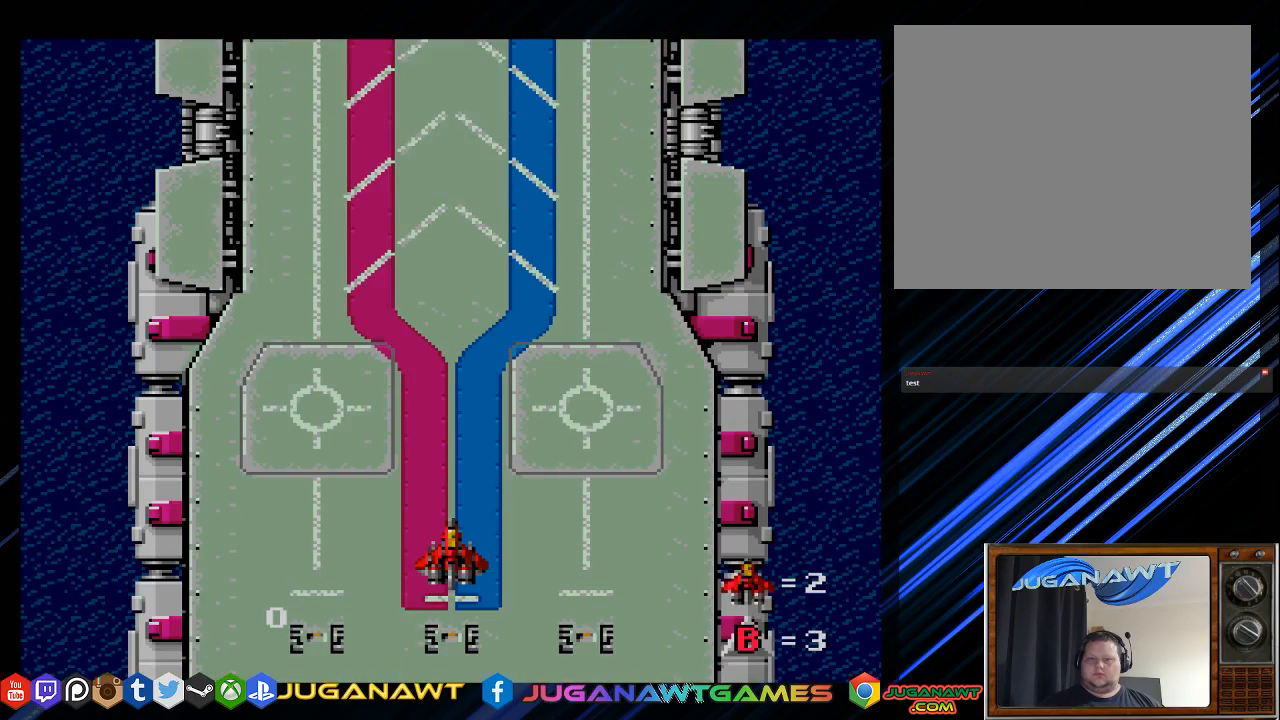
{"buttons": [], "left_stick": "center", "right_stick": "center", "events": [[100, "DPAD_RIGHT", "down"], [100, "SQUARE", "down"], [183, "DPAD_RIGHT", "up"], [183, "SQUARE", "up"], [317, "DPAD_LEFT", "down"], [350, "TRIANGLE", "down"], [383, "TRIANGLE", "up"], [417, "DPAD_LEFT", "up"]]}
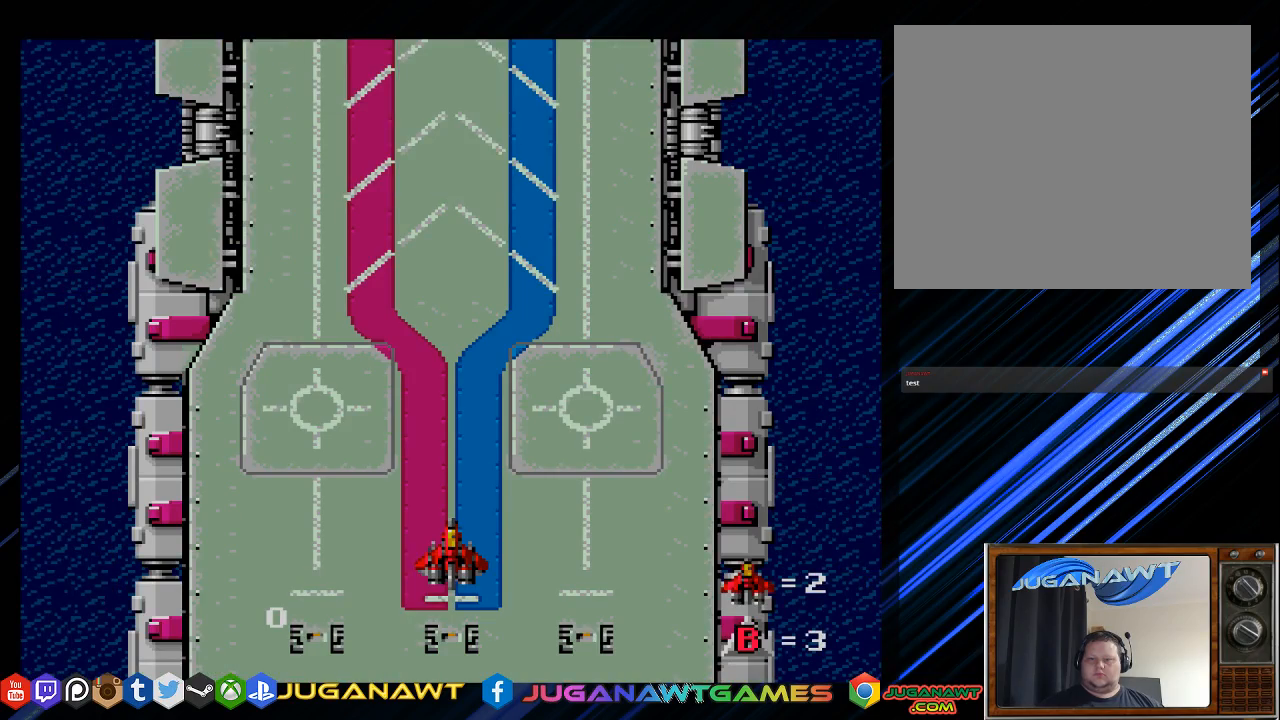
{"buttons": ["SQUARE", "DPAD_RIGHT"], "left_stick": "center", "right_stick": "center", "events": [[17, "DPAD_RIGHT", "down"], [50, "SQUARE", "down"], [117, "DPAD_RIGHT", "up"], [117, "SQUARE", "up"], [250, "DPAD_LEFT", "down"], [250, "TRIANGLE", "down"], [317, "TRIANGLE", "up"], [333, "DPAD_LEFT", "up"], [417, "SQUARE", "down"], [450, "DPAD_RIGHT", "down"]]}
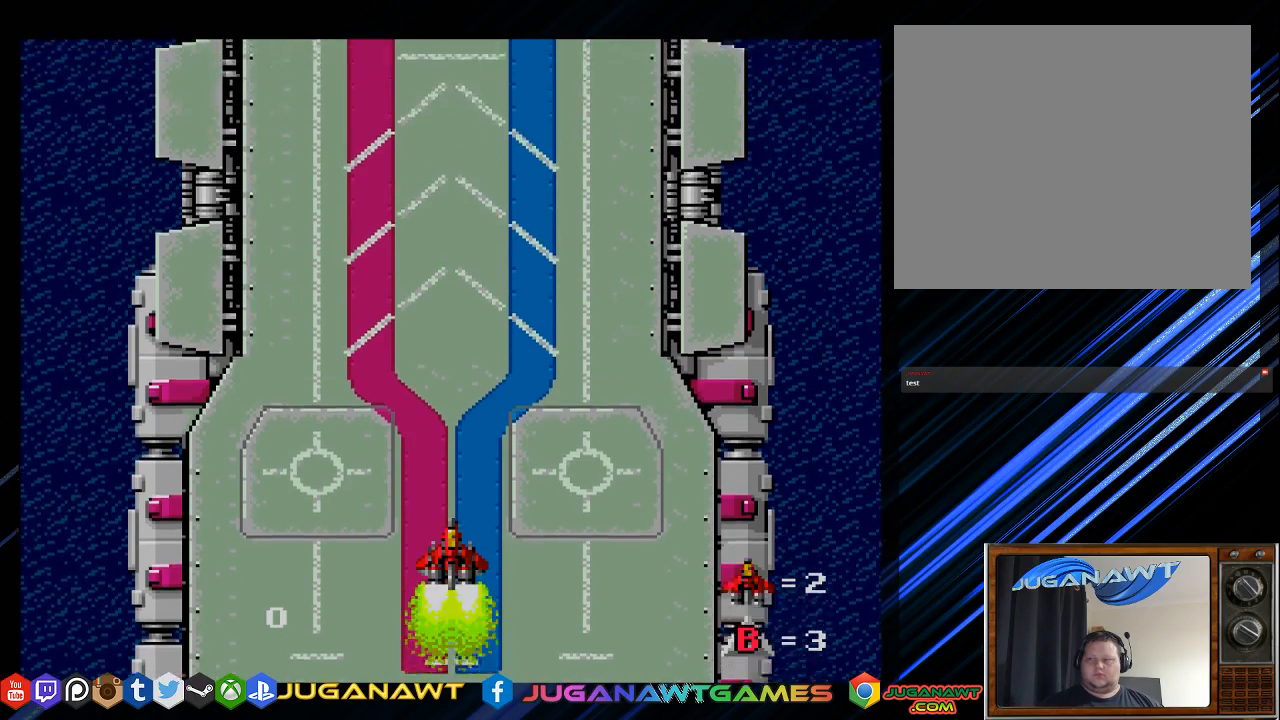
{"buttons": [], "left_stick": "center", "right_stick": "center", "events": [[50, "DPAD_RIGHT", "up"], [50, "SQUARE", "up"], [150, "TRIANGLE", "down"], [167, "DPAD_LEFT", "down"], [250, "DPAD_LEFT", "up"], [250, "TRIANGLE", "up"], [350, "SQUARE", "down"], [367, "DPAD_RIGHT", "down"], [417, "SQUARE", "up"], [433, "DPAD_RIGHT", "up"]]}
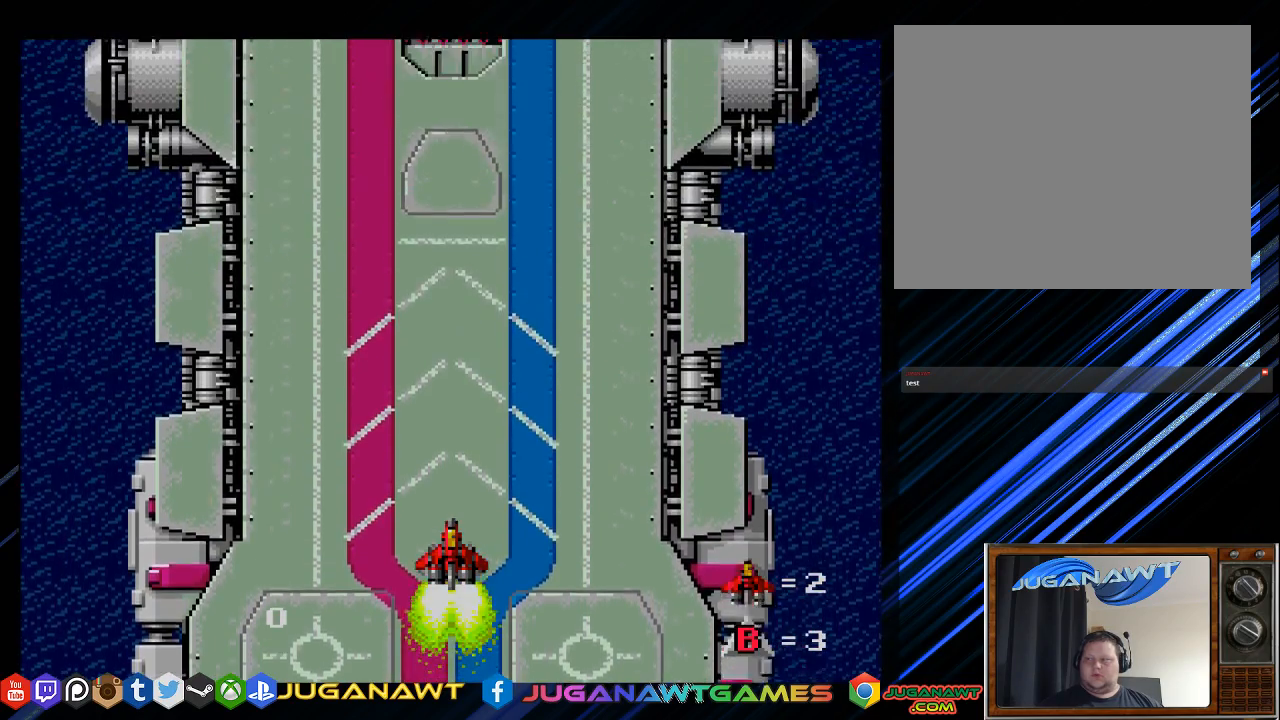
{"buttons": [], "left_stick": "center", "right_stick": "center", "events": [[33, "TRIANGLE", "down"], [100, "DPAD_LEFT", "down"], [100, "TRIANGLE", "up"], [167, "DPAD_LEFT", "up"], [233, "SQUARE", "down"], [317, "DPAD_RIGHT", "down"], [317, "SQUARE", "up"], [367, "DPAD_RIGHT", "up"]]}
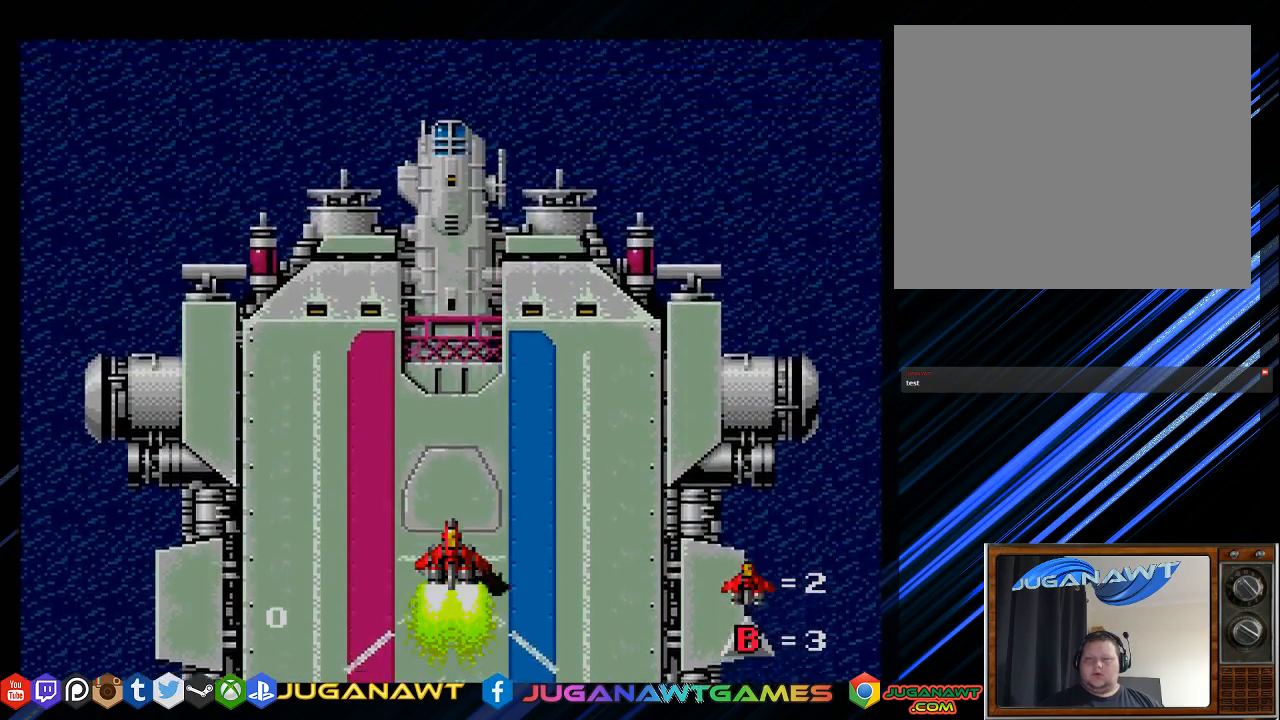
{"buttons": [], "left_stick": "center", "right_stick": "center", "events": []}
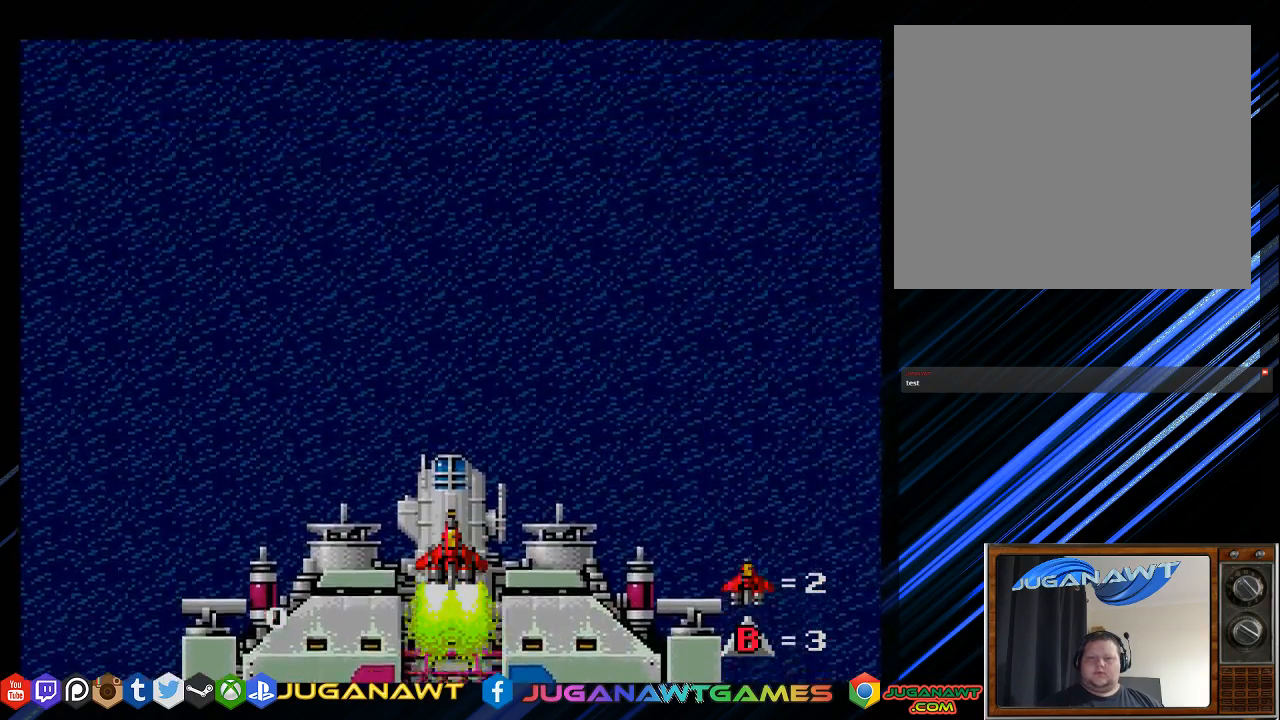
{"buttons": ["TRIANGLE", "DPAD_DOWN", "DPAD_RIGHT"], "left_stick": "center", "right_stick": "center", "events": [[33, "DPAD_DOWN", "down"], [33, "DPAD_RIGHT", "down"], [167, "TRIANGLE", "down"]]}